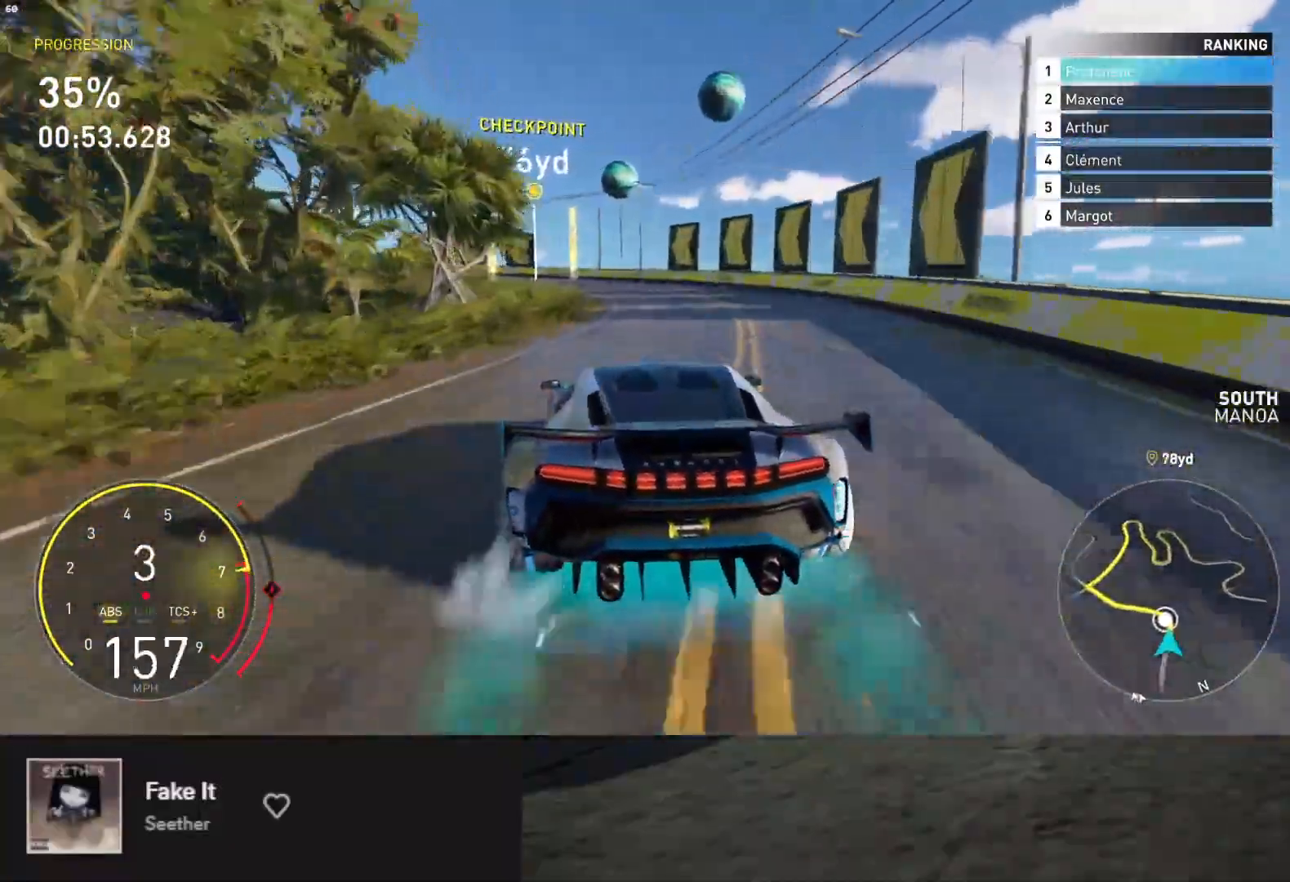
Gameplay with a controller (Xbox layout); each line is a JSON object with the inputs held at the frame after it (dt_ms = milliseconds from this image to that frame). "events" lists button and stick changes between this image and that frame as [ms after this image, input, new state], when the widget could be followed in between. Not read: L3 X.
{"dt_ms": 500, "buttons": ["R2"], "left_stick": "left", "right_stick": "center", "events": [[417, "L2", "up"], [467, "R2", "down"]]}
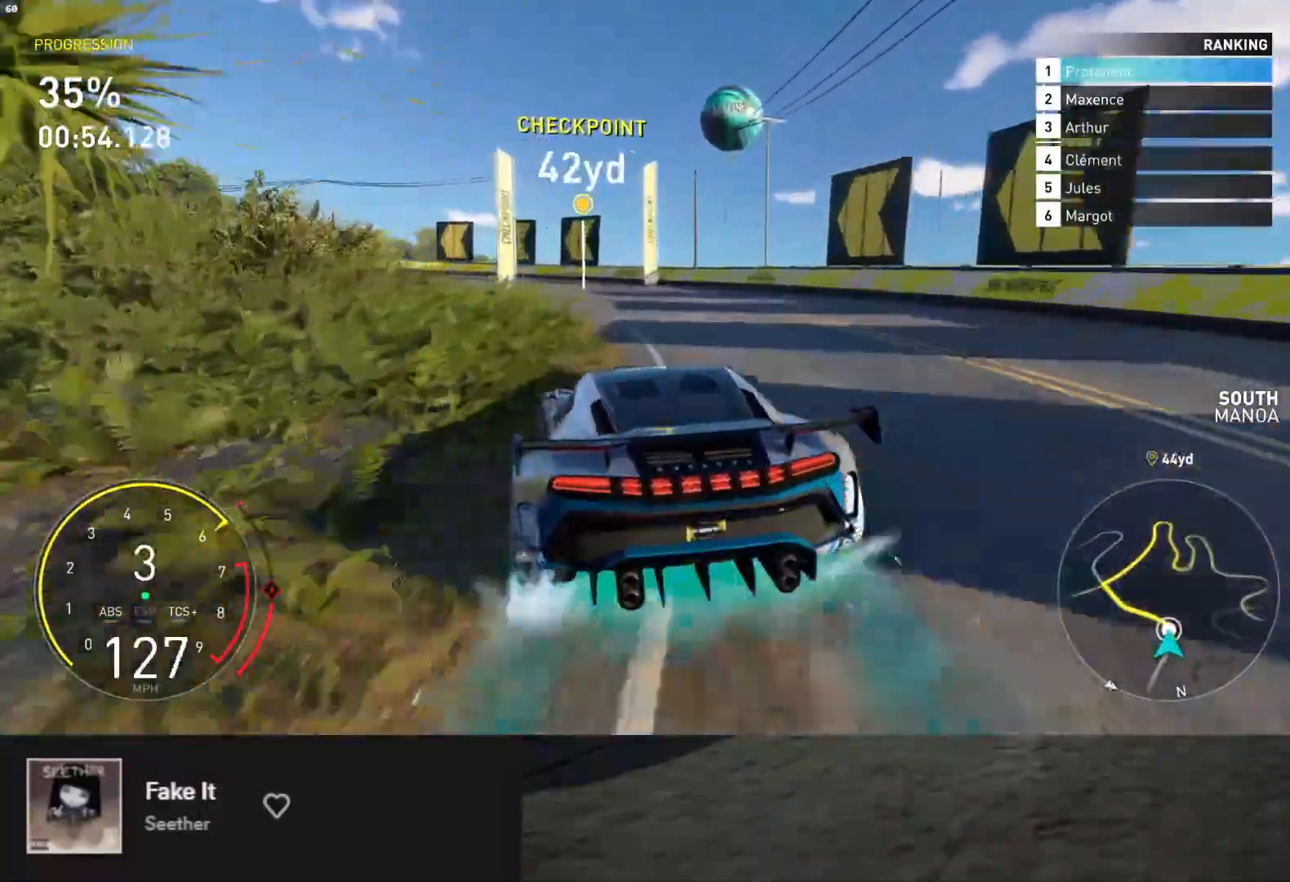
{"dt_ms": 500, "buttons": [], "left_stick": "left", "right_stick": "center", "events": [[100, "R2", "up"]]}
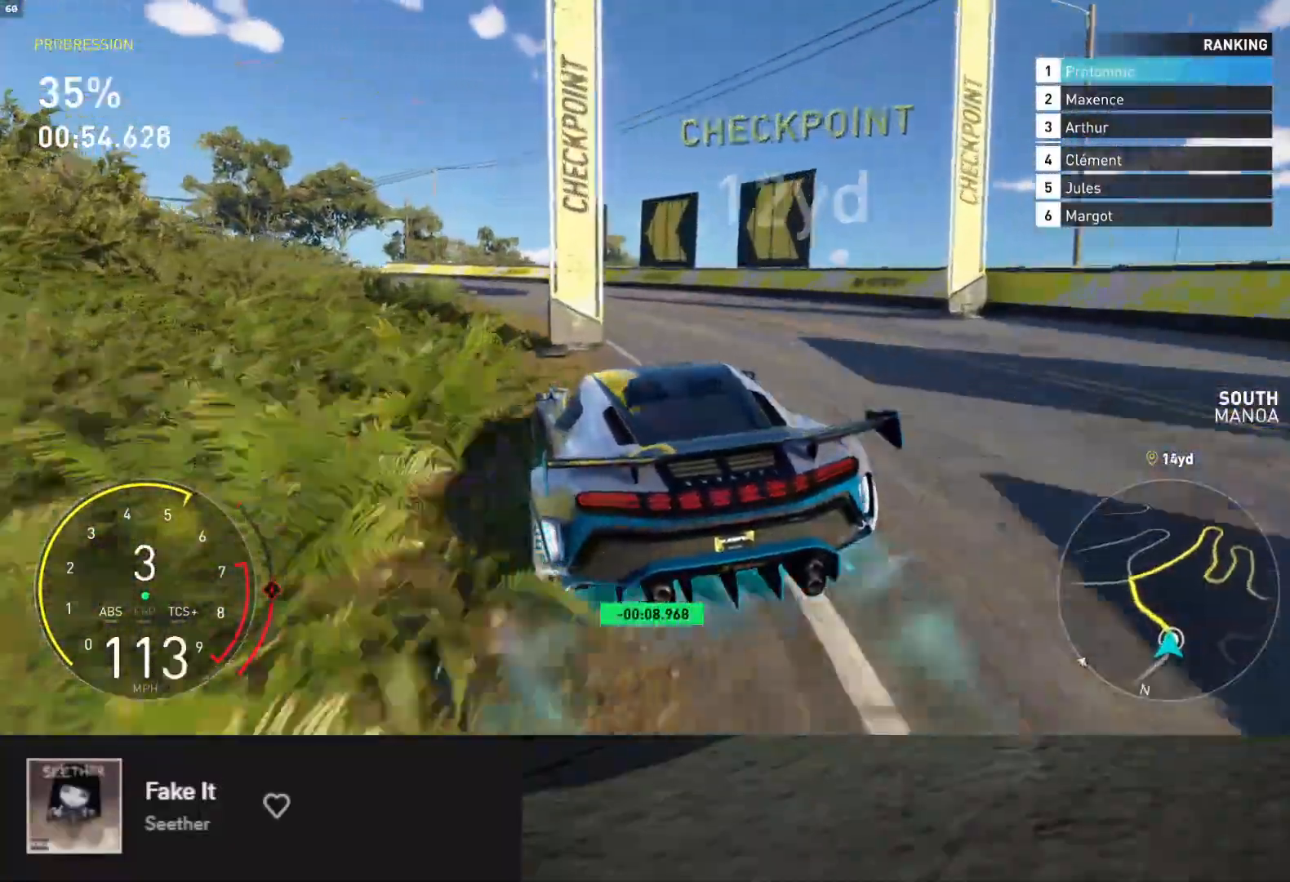
{"dt_ms": 500, "buttons": ["R2"], "left_stick": "down-left", "right_stick": "center", "events": [[117, "R2", "down"], [250, "left_stick", "down"], [400, "left_stick", "down-left"]]}
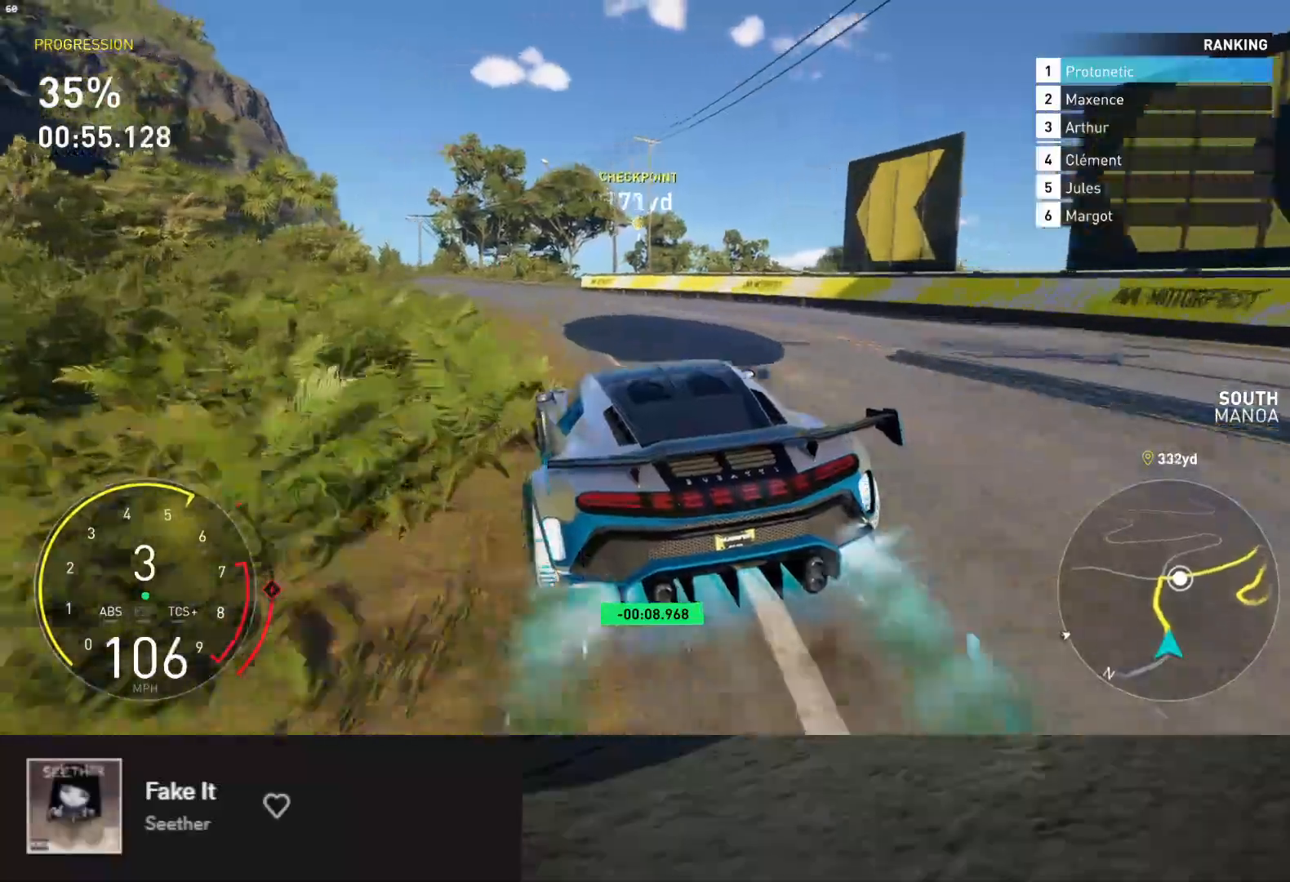
{"dt_ms": 500, "buttons": ["L1", "R2"], "left_stick": "down-left", "right_stick": "center", "events": [[200, "left_stick", "down"], [217, "L1", "down"], [433, "left_stick", "down-left"]]}
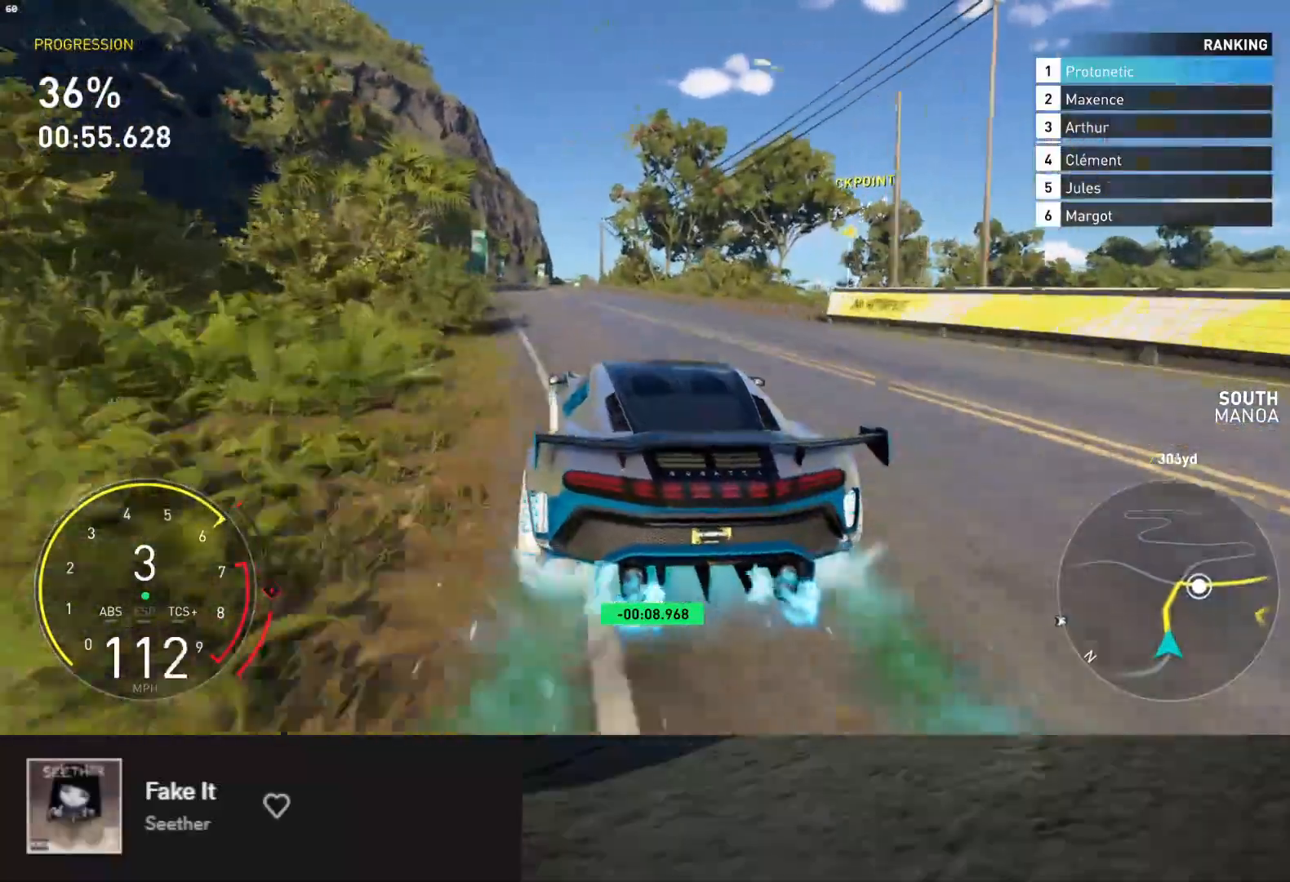
{"dt_ms": 500, "buttons": ["R2"], "left_stick": "down", "right_stick": "center", "events": [[117, "A", "down"], [167, "L1", "up"], [250, "A", "up"], [417, "left_stick", "down"]]}
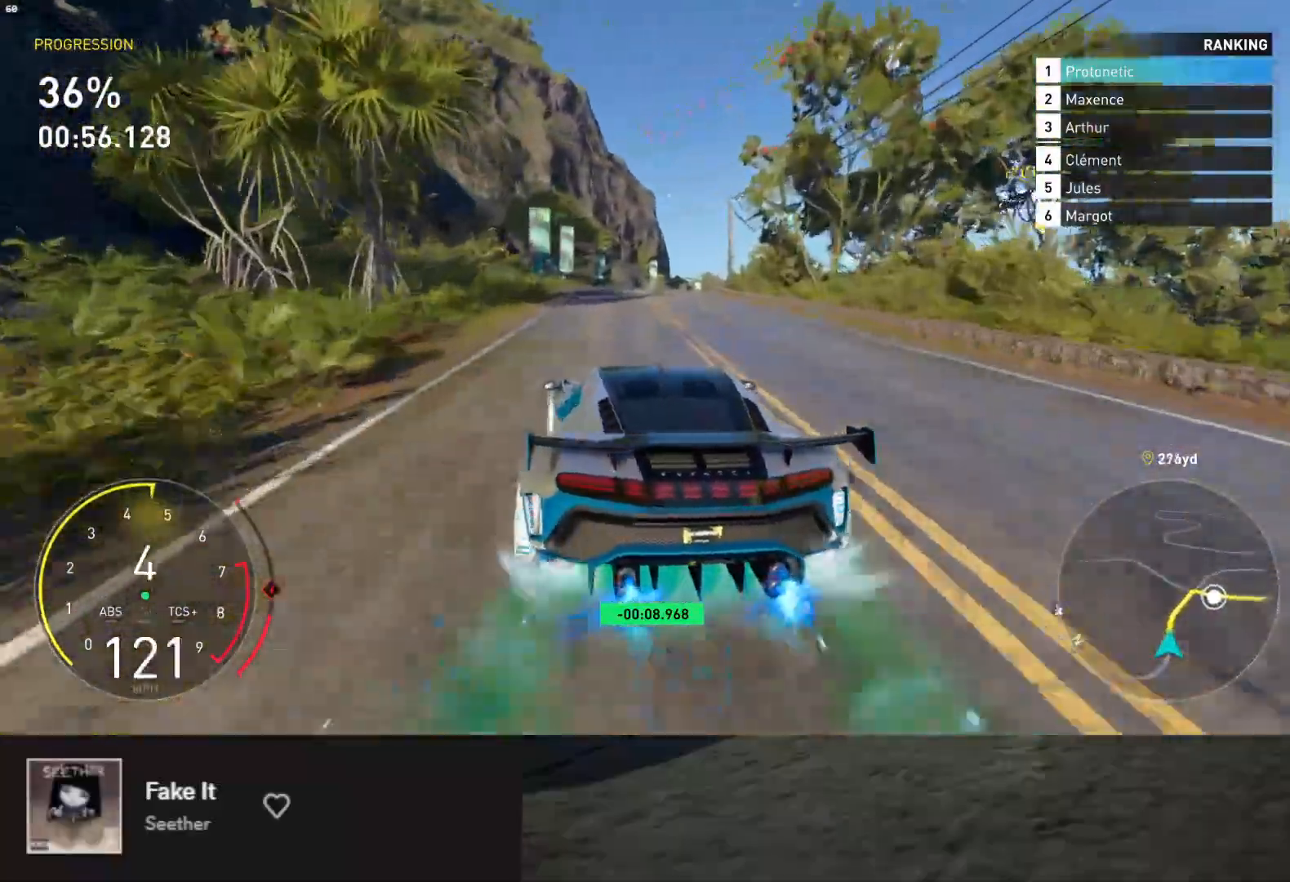
{"dt_ms": 500, "buttons": [], "left_stick": "right", "right_stick": "center", "events": [[300, "left_stick", "down-right"], [483, "left_stick", "right"], [500, "R2", "up"]]}
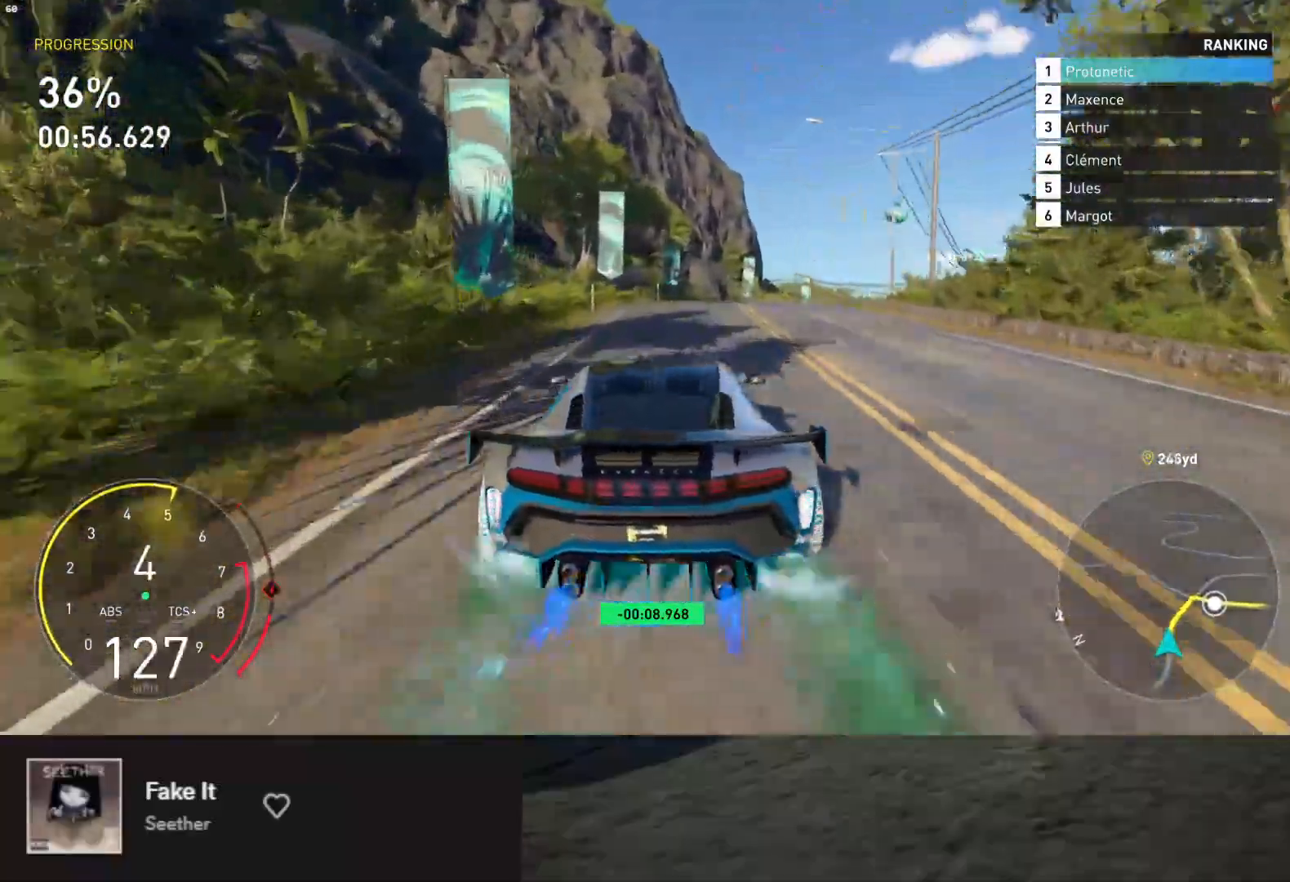
{"dt_ms": 500, "buttons": ["R2"], "left_stick": "right", "right_stick": "center", "events": [[17, "B", "down"], [117, "B", "up"], [117, "R2", "down"], [350, "R2", "up"], [450, "R2", "down"]]}
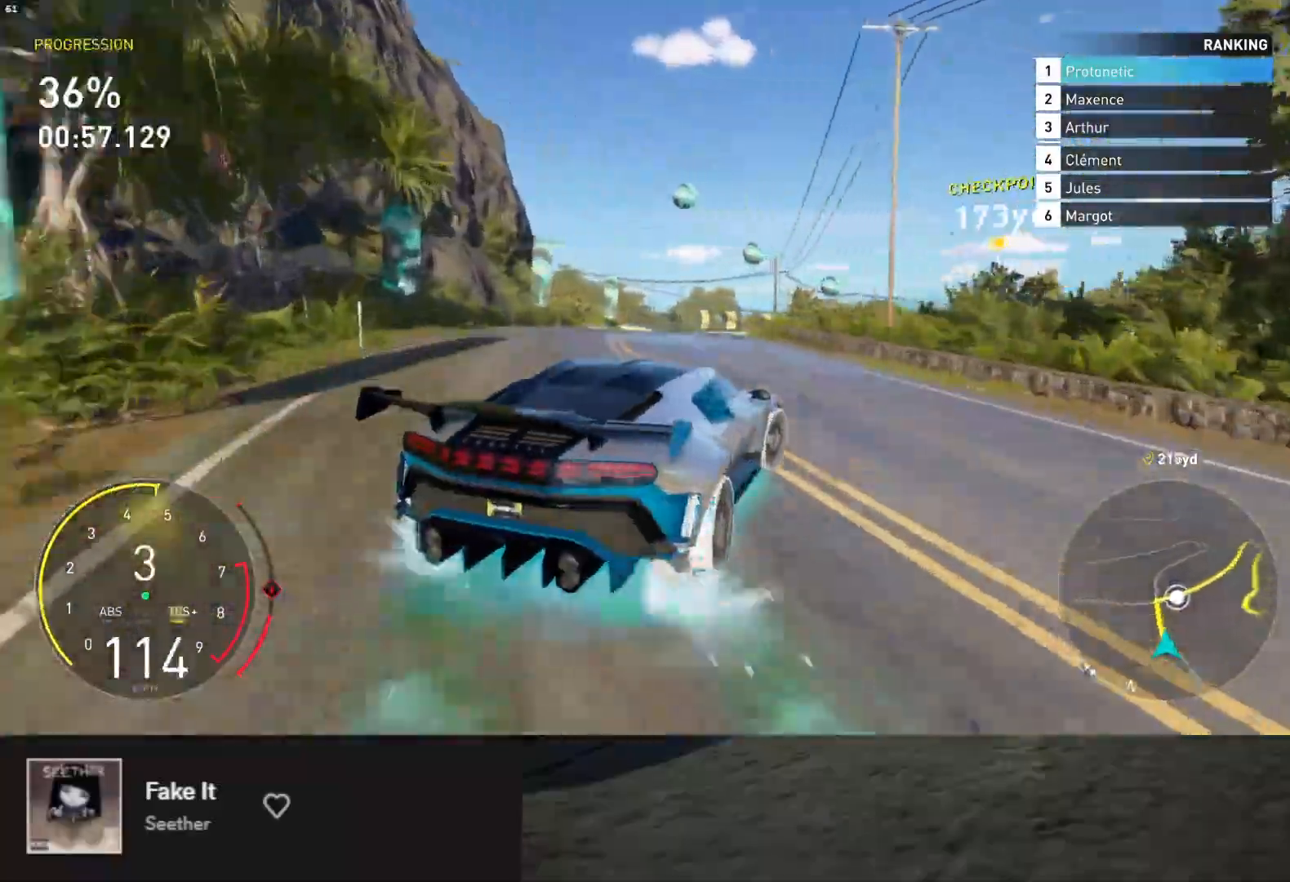
{"dt_ms": 1000, "buttons": ["R2"], "left_stick": "right", "right_stick": "center"}
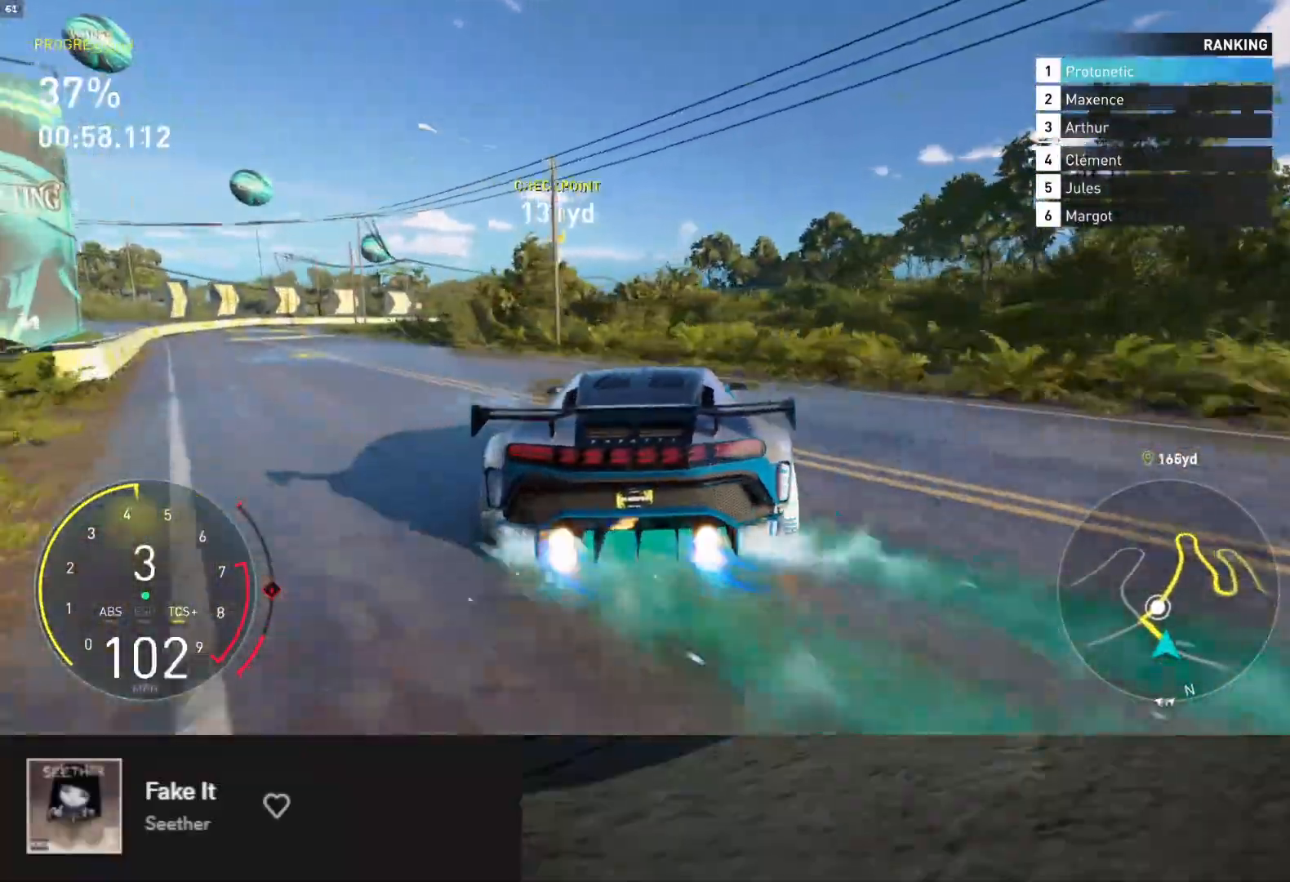
{"dt_ms": 500, "buttons": ["R2"], "left_stick": "center", "right_stick": "center", "events": [[417, "left_stick", "center"]]}